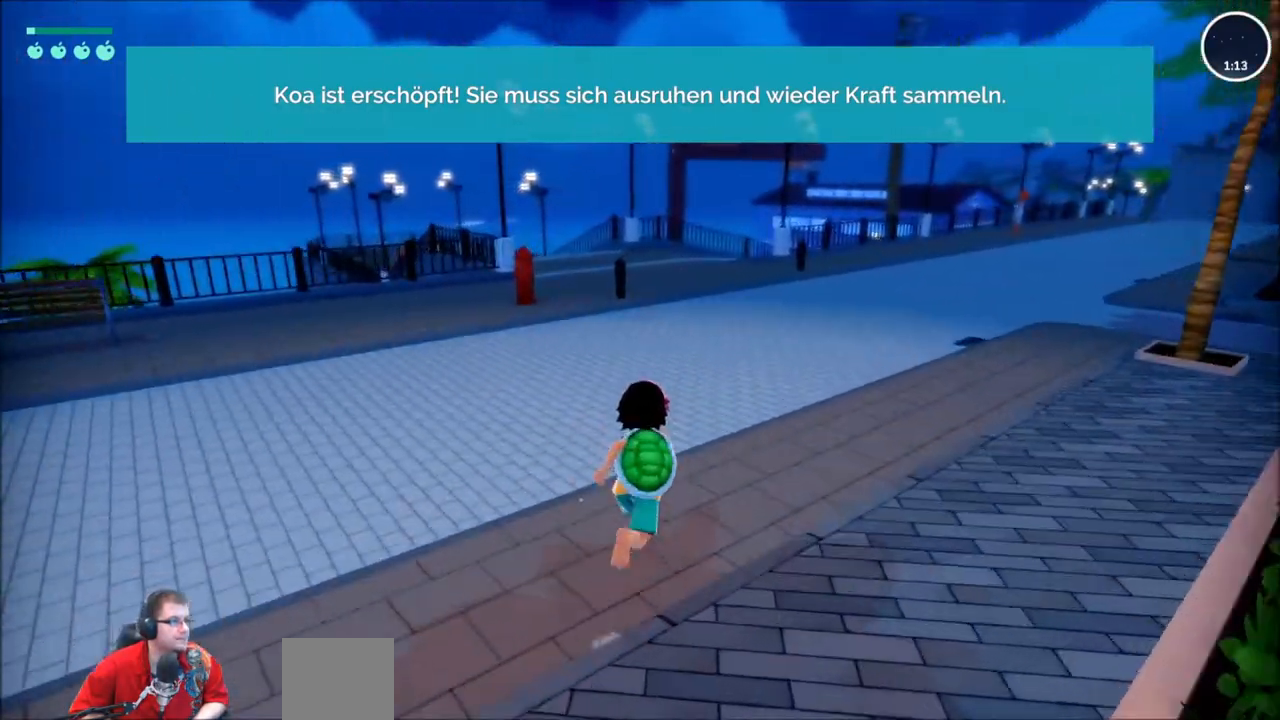
Gameplay with a controller (Xbox layout); each line is a JSON object with the inputs held at the frame after it. "events" lists button and stick changes between this image and that frame as [ms after this image, input, new state], when the widget could be followed in between. Not read: L3 R3.
{"buttons": ["R2"], "left_stick": "up", "right_stick": "center", "events": []}
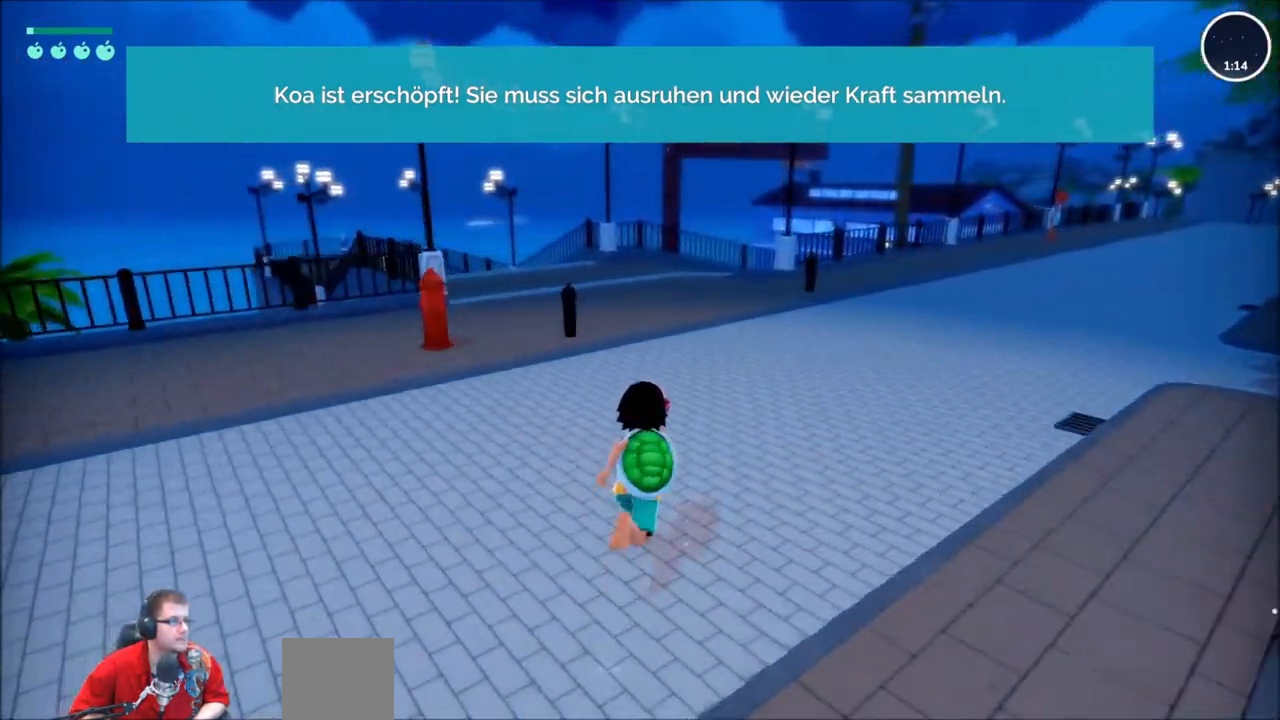
{"buttons": ["R2"], "left_stick": "up", "right_stick": "center", "events": []}
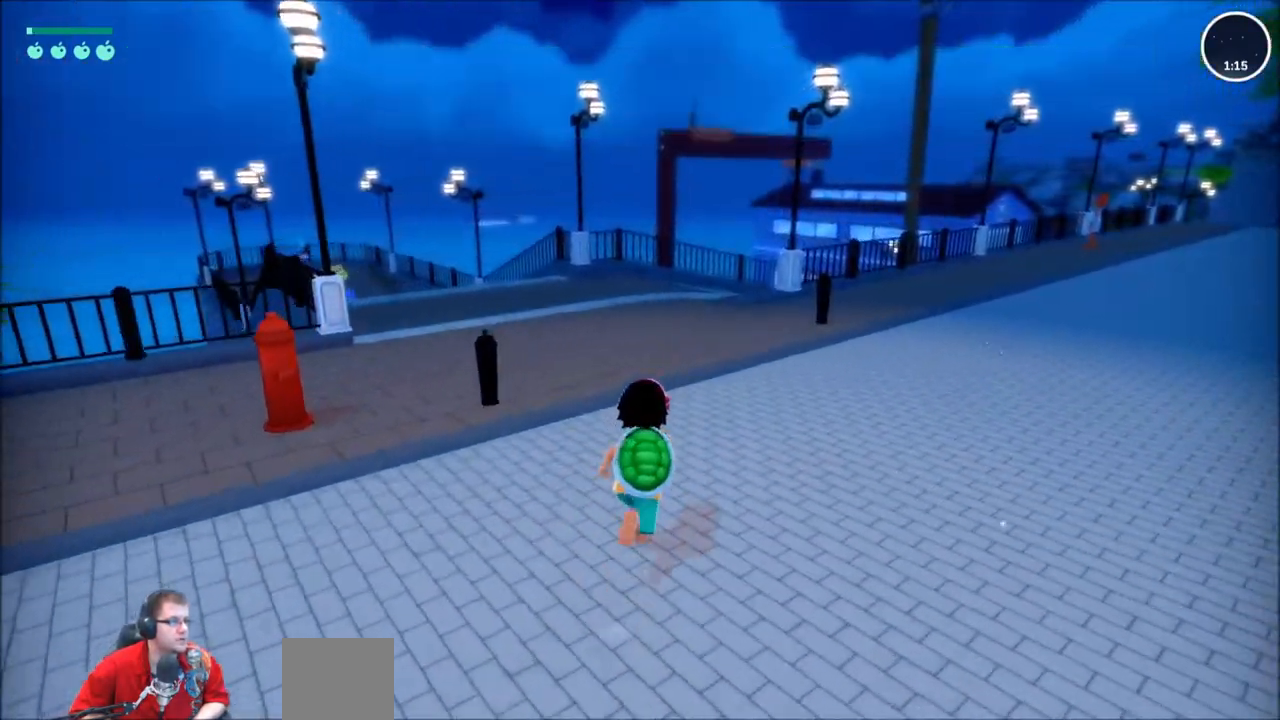
{"buttons": [], "left_stick": "center", "right_stick": "center", "events": [[334, "R2", "up"], [367, "left_stick", "center"]]}
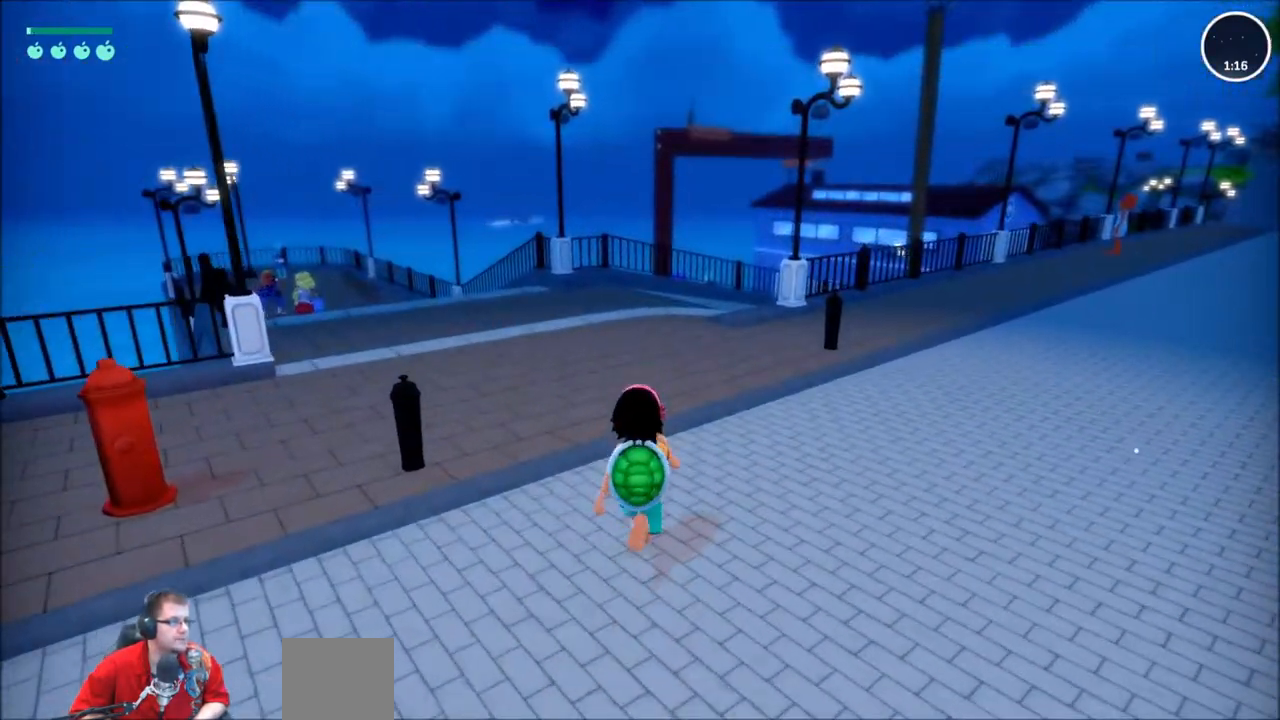
{"buttons": [], "left_stick": "center", "right_stick": "center", "events": [[33, "DPAD_DOWN", "down"], [200, "DPAD_DOWN", "up"]]}
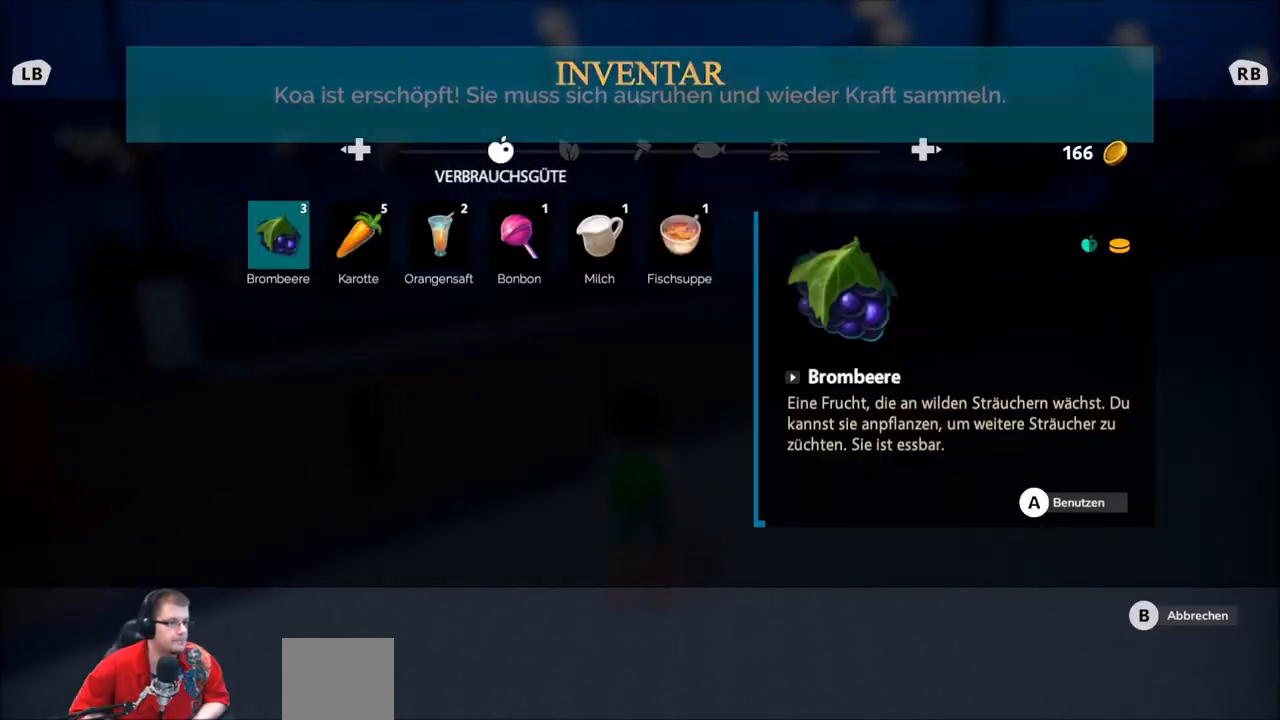
{"buttons": [], "left_stick": "center", "right_stick": "center", "events": [[33, "A", "down"], [167, "A", "up"]]}
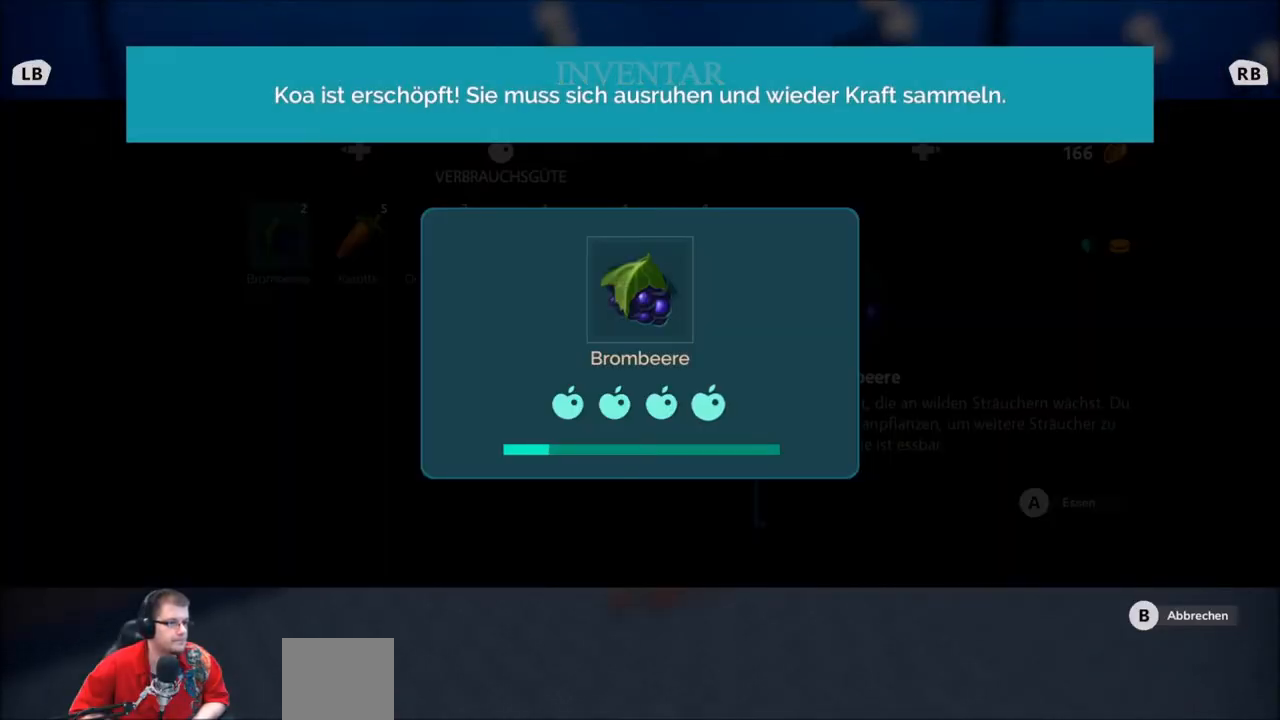
{"buttons": [], "left_stick": "up", "right_stick": "center", "events": [[367, "B", "down"], [433, "B", "up"], [500, "left_stick", "up"]]}
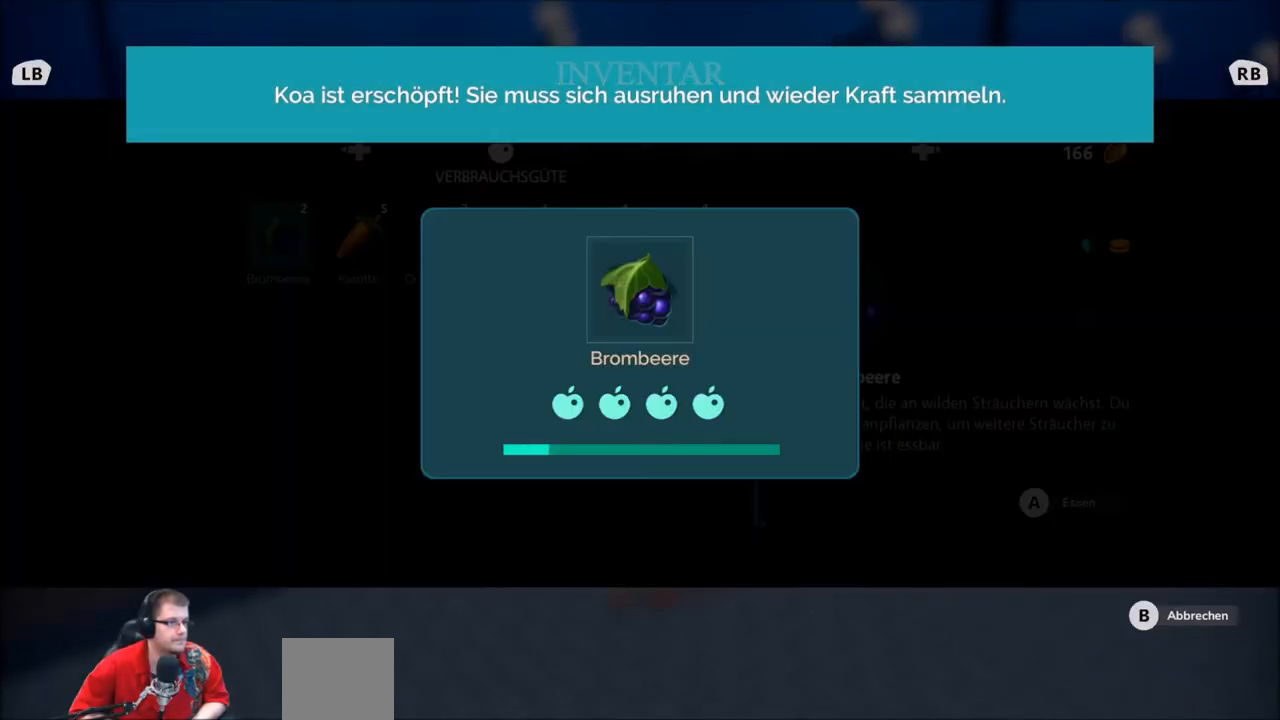
{"buttons": [], "left_stick": "up", "right_stick": "center", "events": [[200, "B", "down"], [300, "B", "up"]]}
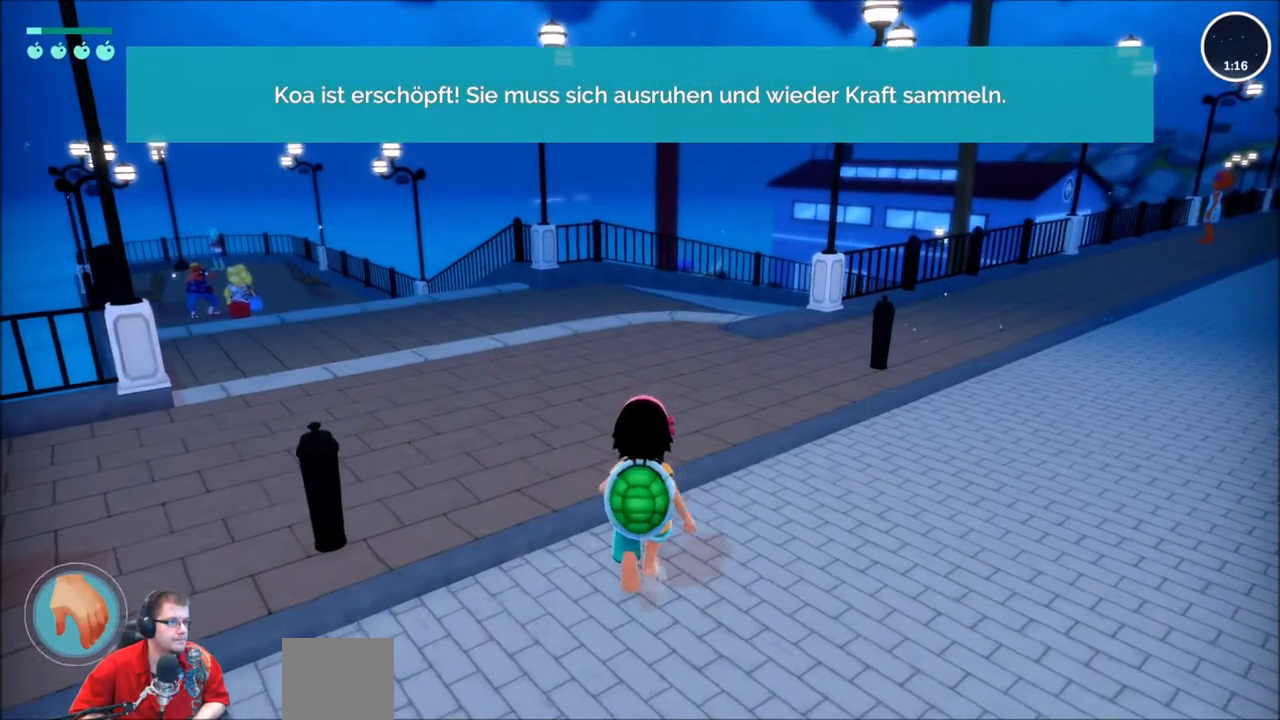
{"buttons": ["R2"], "left_stick": "up", "right_stick": "center", "events": [[266, "R2", "down"]]}
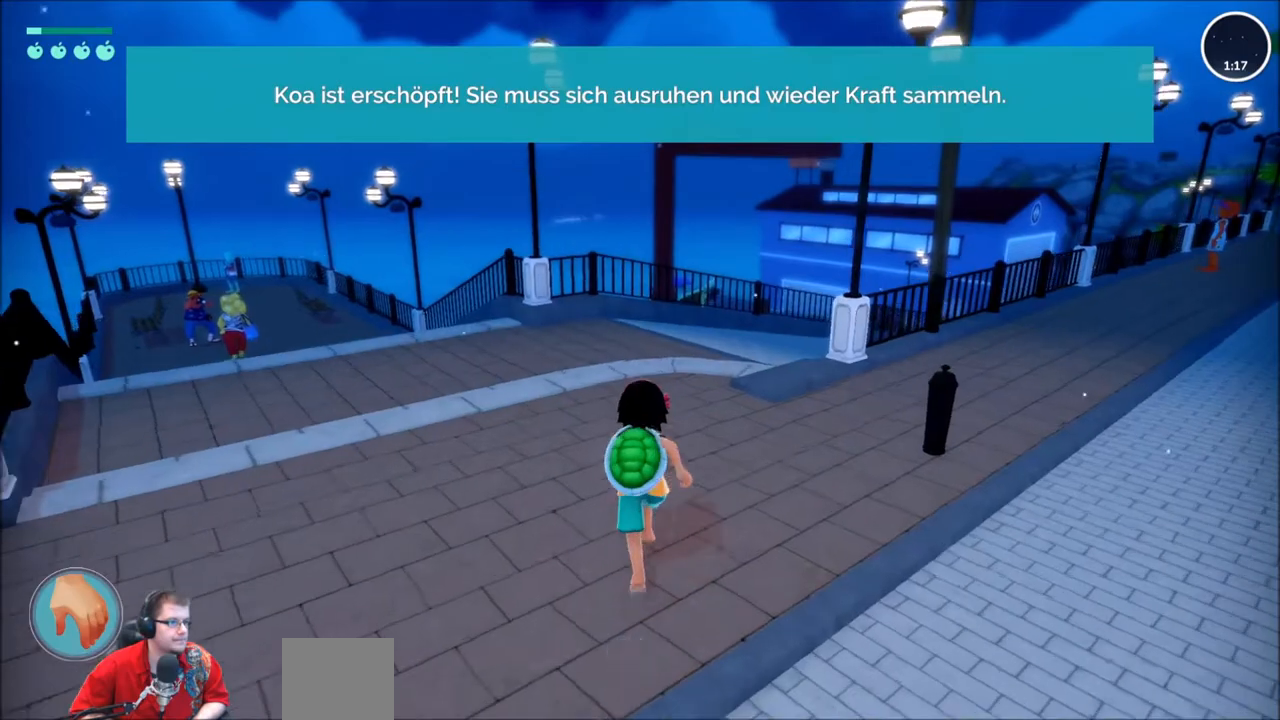
{"buttons": ["R2"], "left_stick": "up", "right_stick": "down-right", "events": [[300, "right_stick", "down-right"]]}
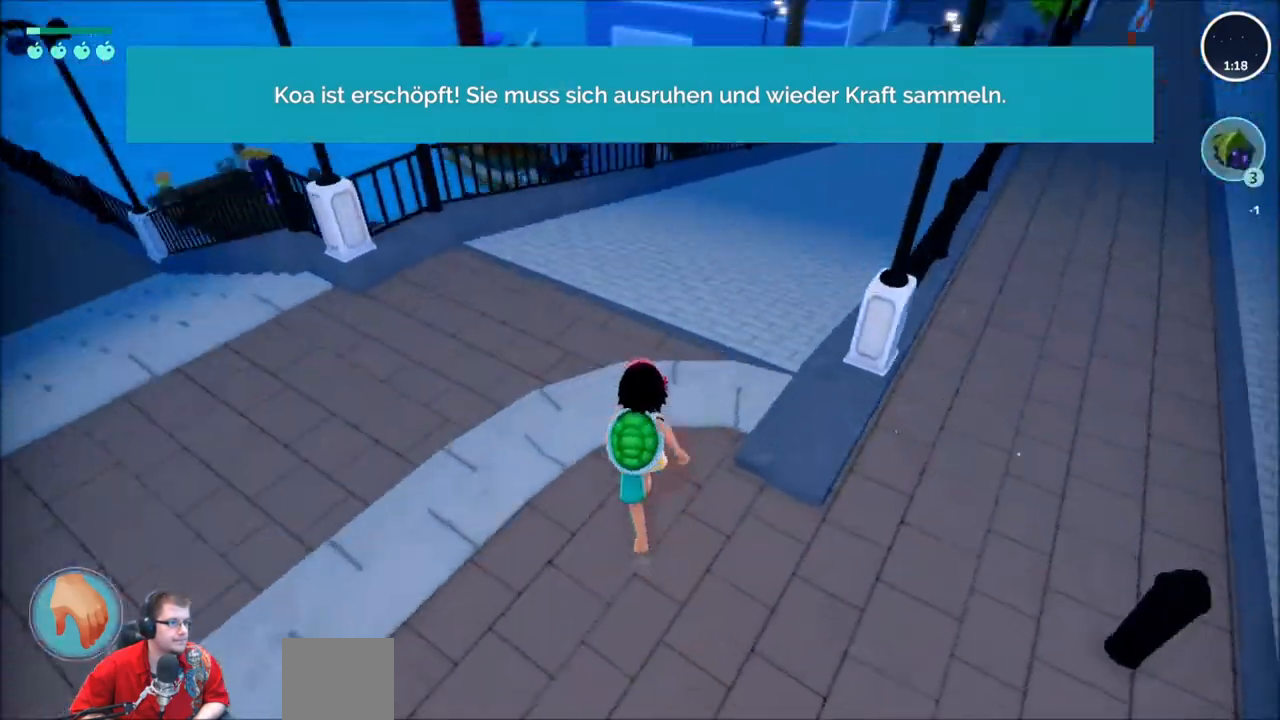
{"buttons": ["R2"], "left_stick": "up", "right_stick": "center", "events": [[33, "right_stick", "center"]]}
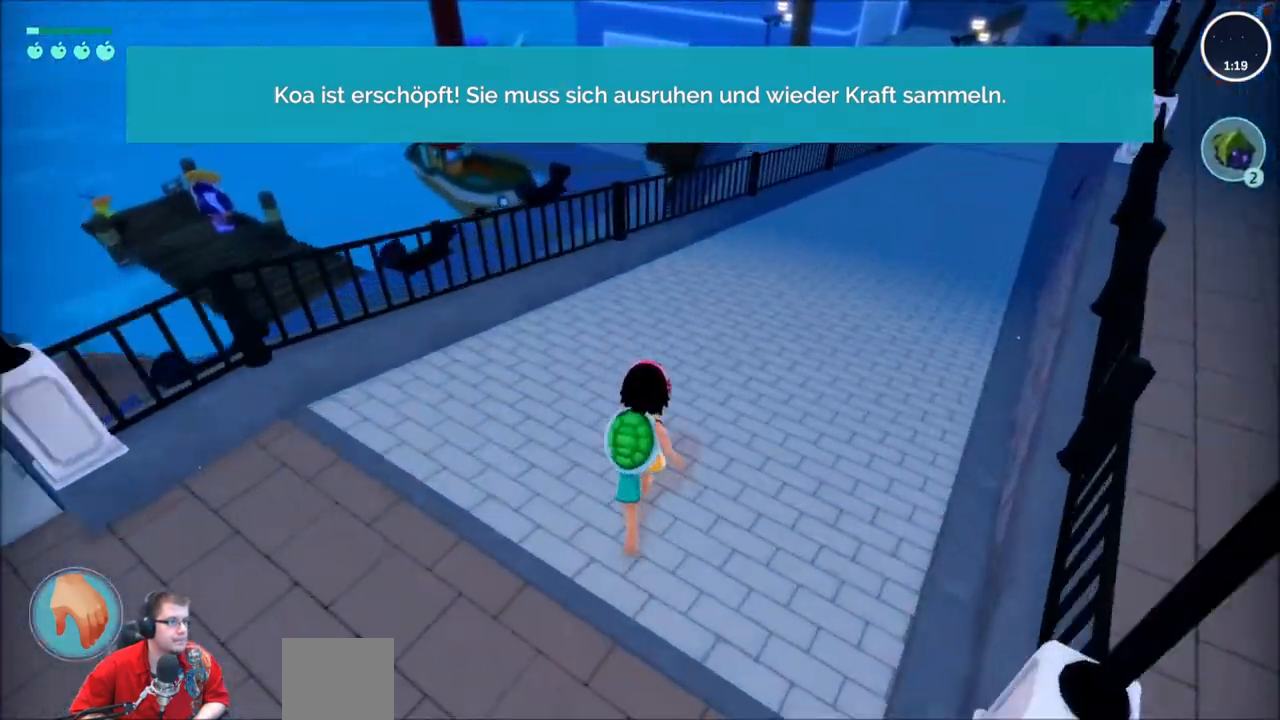
{"buttons": ["A", "R2"], "left_stick": "up", "right_stick": "center"}
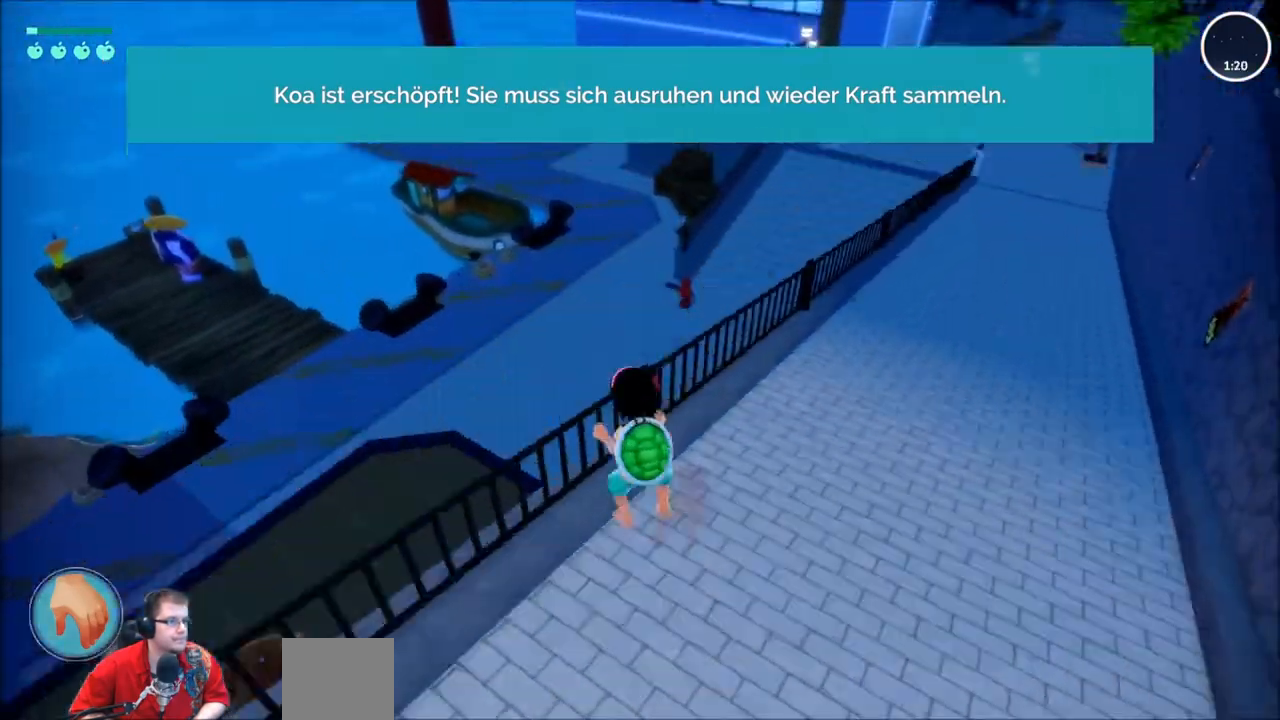
{"buttons": ["R2"], "left_stick": "up", "right_stick": "center"}
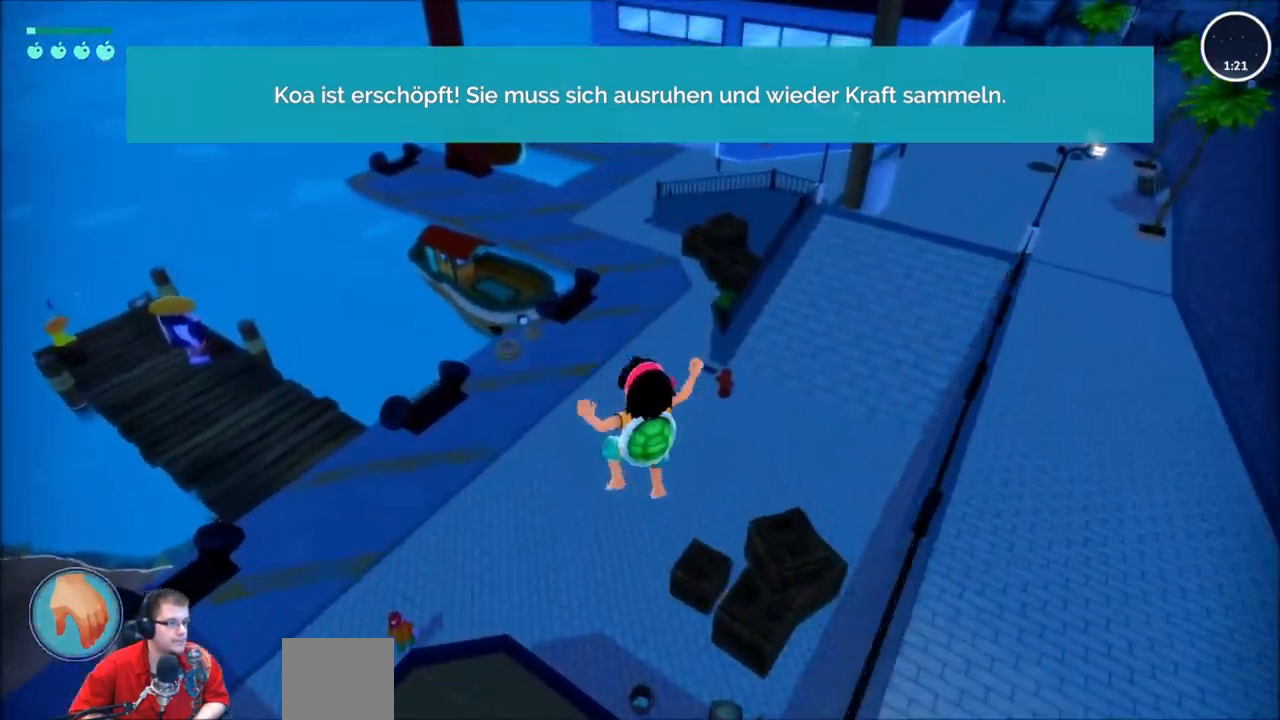
{"buttons": ["R2"], "left_stick": "up", "right_stick": "center"}